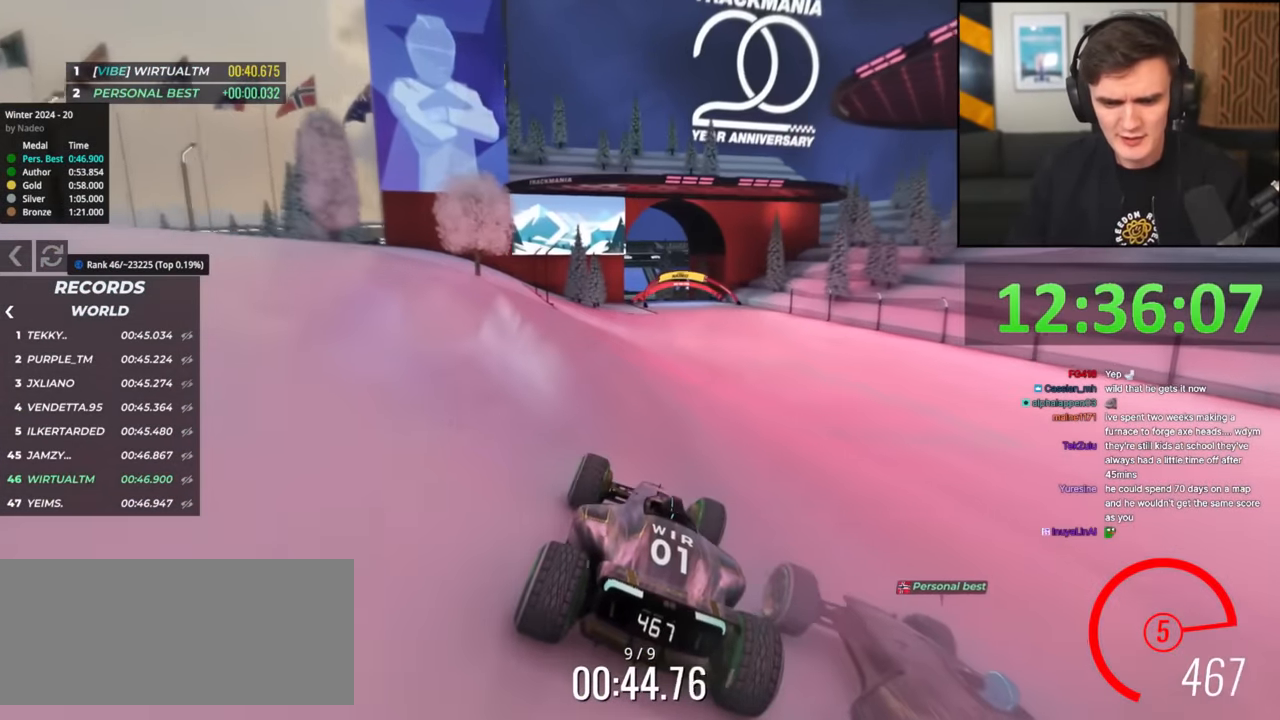
Gameplay with keyboard; each line is a JSON object with the keys held at the frame after it. "events" lists presses ("down") and releases ("up") of "brake", "down", "left", "right" and "up" between this image and that frame as [ms after this image, input, new state], when the widget could be followed in between. No other keys are recorded. Mouse input is not recorded. Key names are as the overlay labels them; some are game actions (e.g. jump) rather than physical keys.
{"keys": ["up"], "events": []}
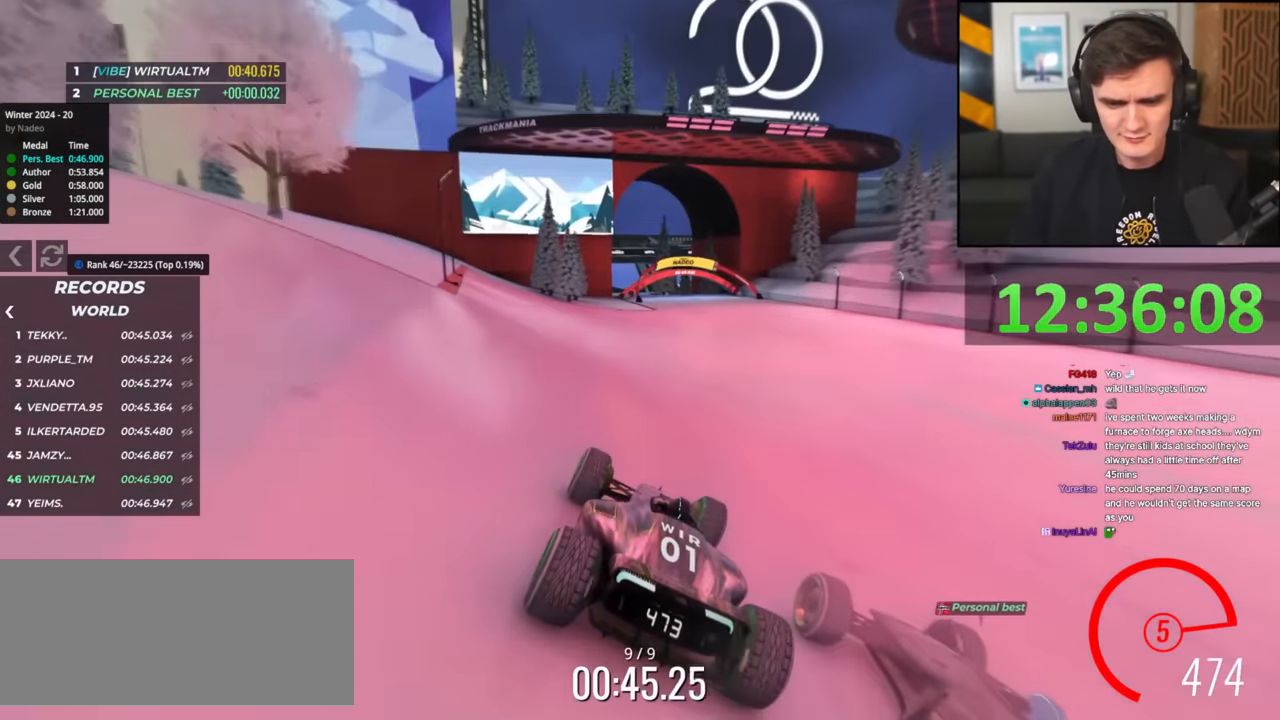
{"keys": ["up"], "events": [[367, "right", "down"], [401, "right", "up"]]}
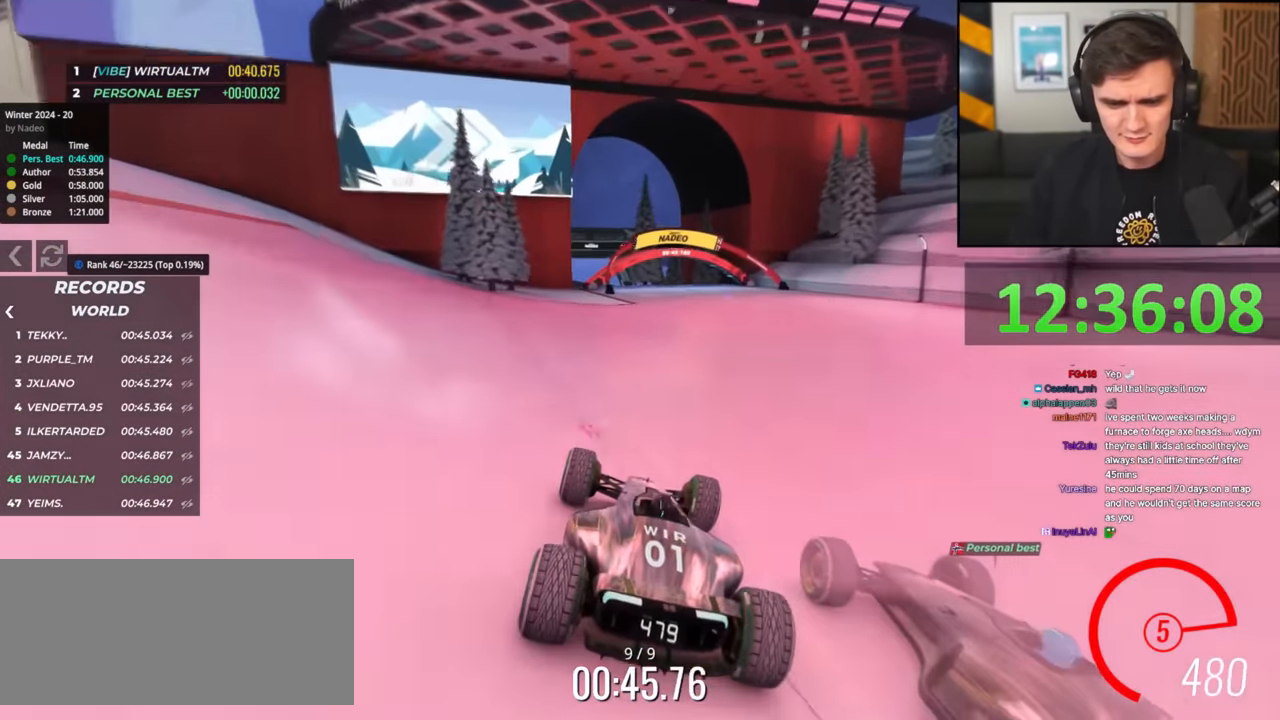
{"keys": ["up"], "events": []}
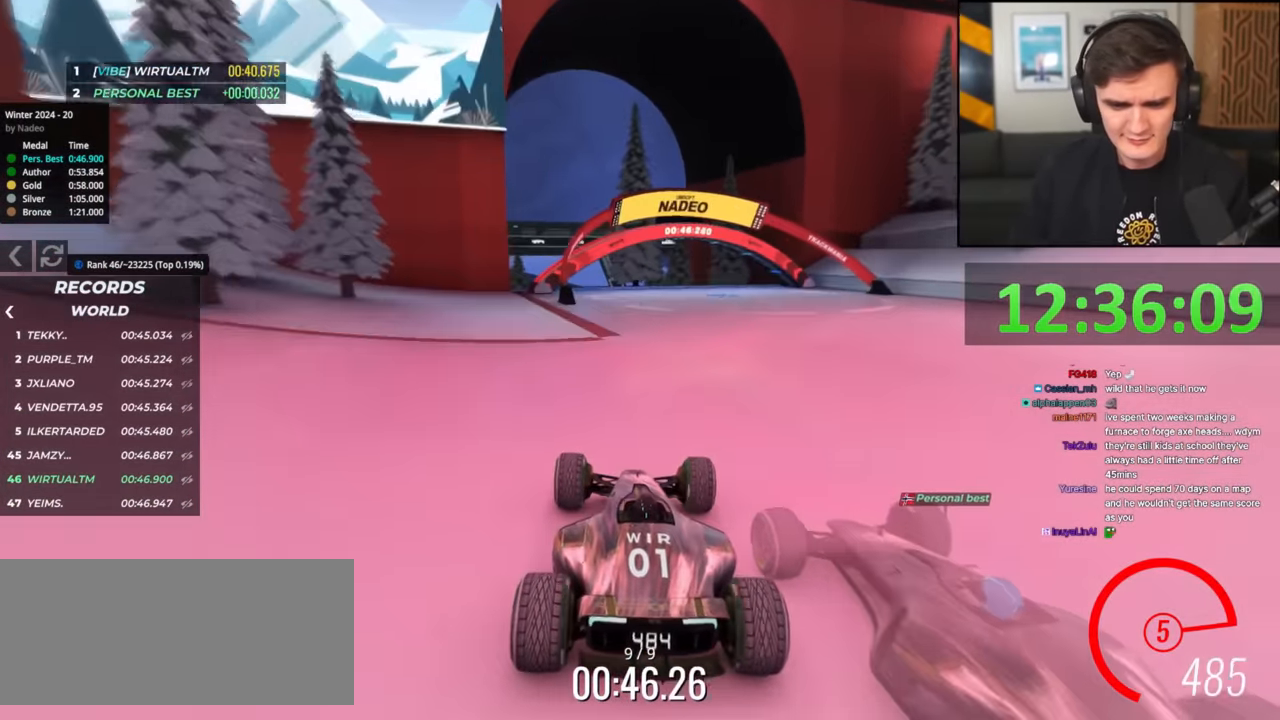
{"keys": ["up"], "events": []}
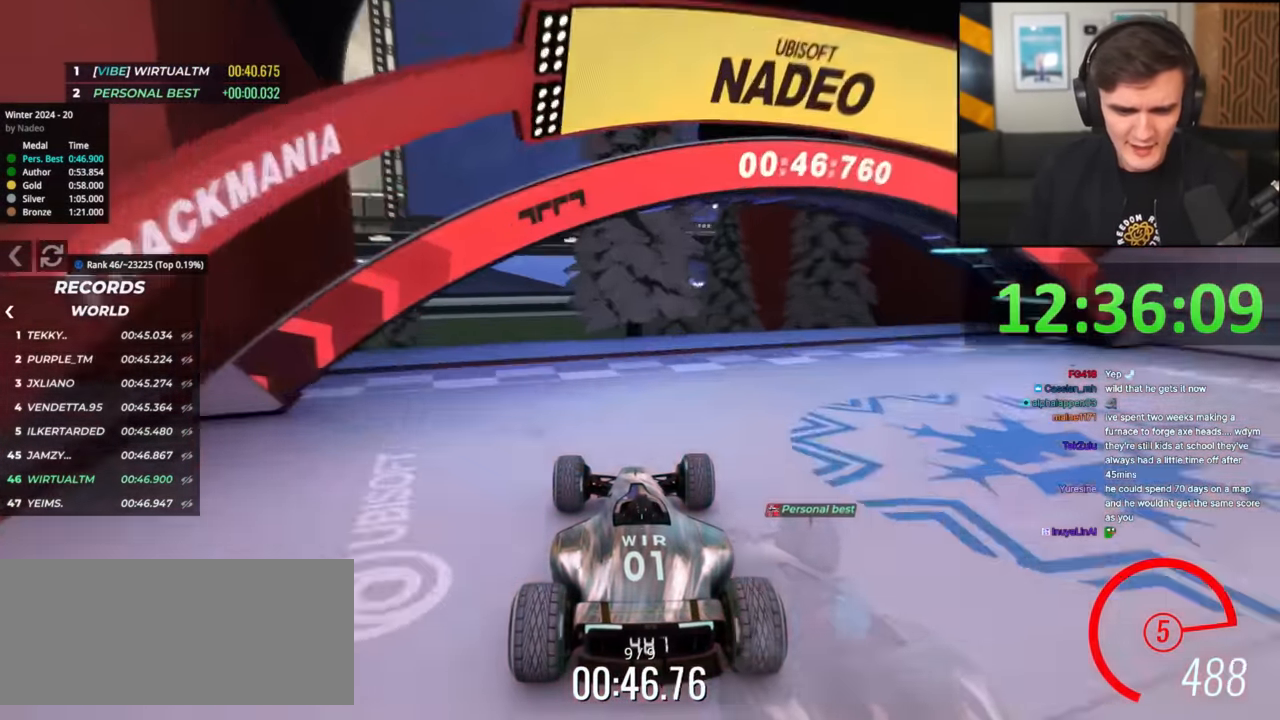
{"keys": ["up"], "events": []}
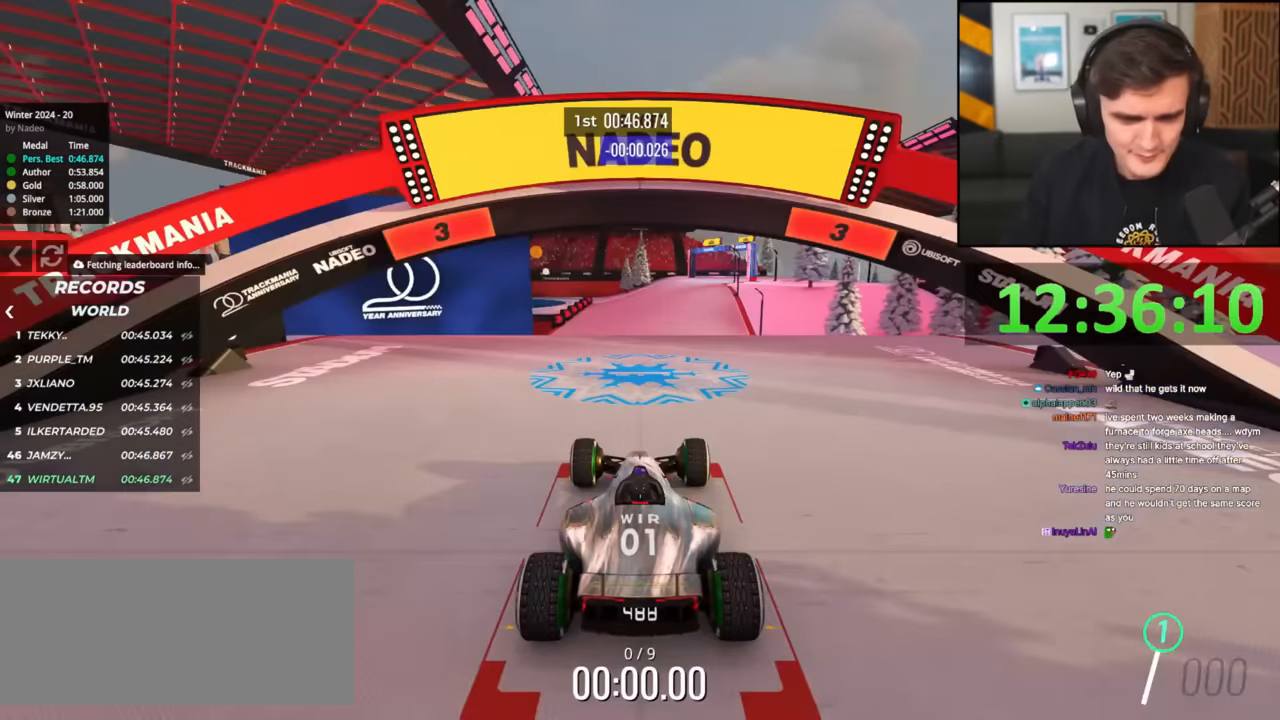
{"keys": ["right", "up"], "events": [[350, "left", "down"], [434, "left", "up"], [434, "right", "down"]]}
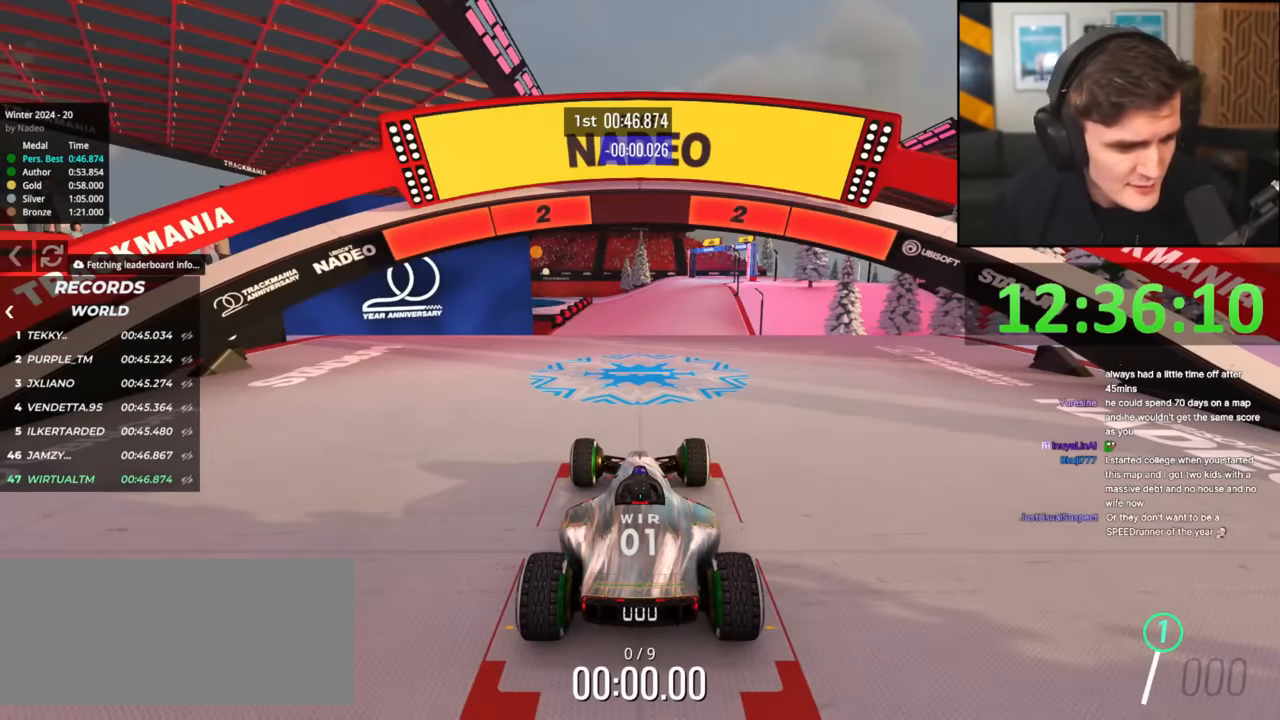
{"keys": ["left", "up"], "events": [[33, "left", "down"], [83, "right", "up"], [116, "left", "up"], [250, "left", "down"]]}
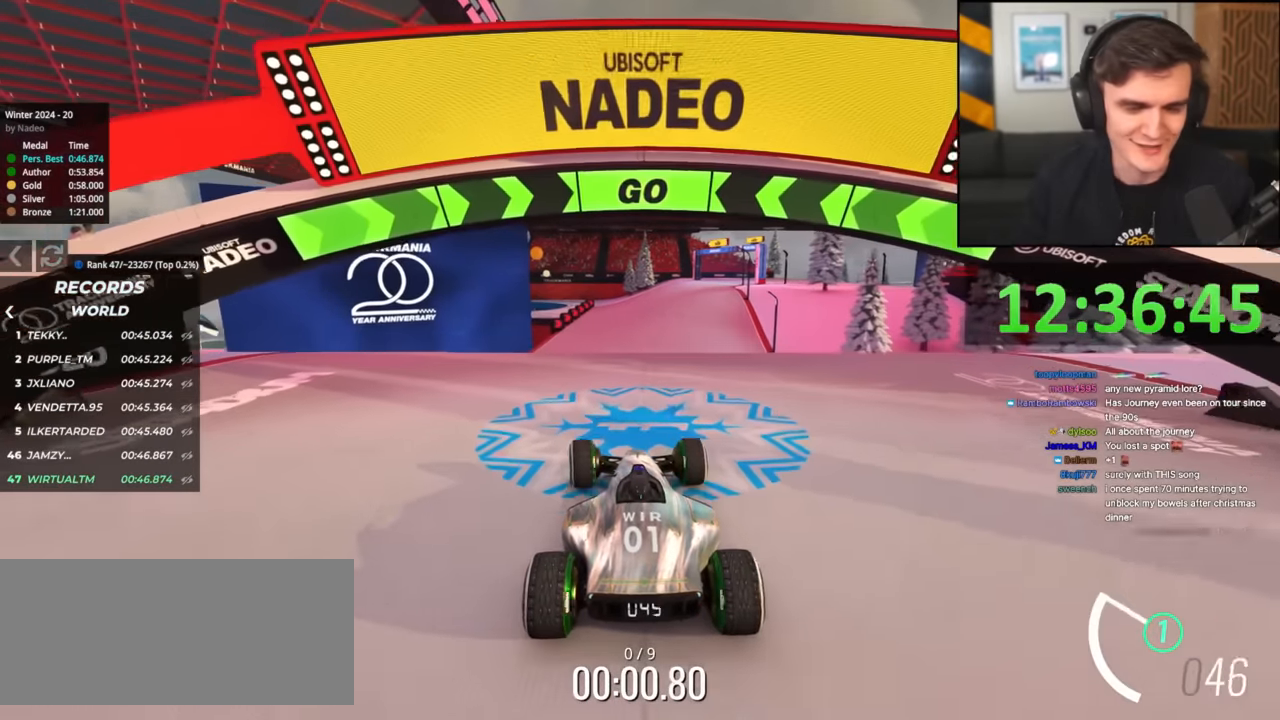
{"keys": ["up"], "events": [[267, "left", "up"]]}
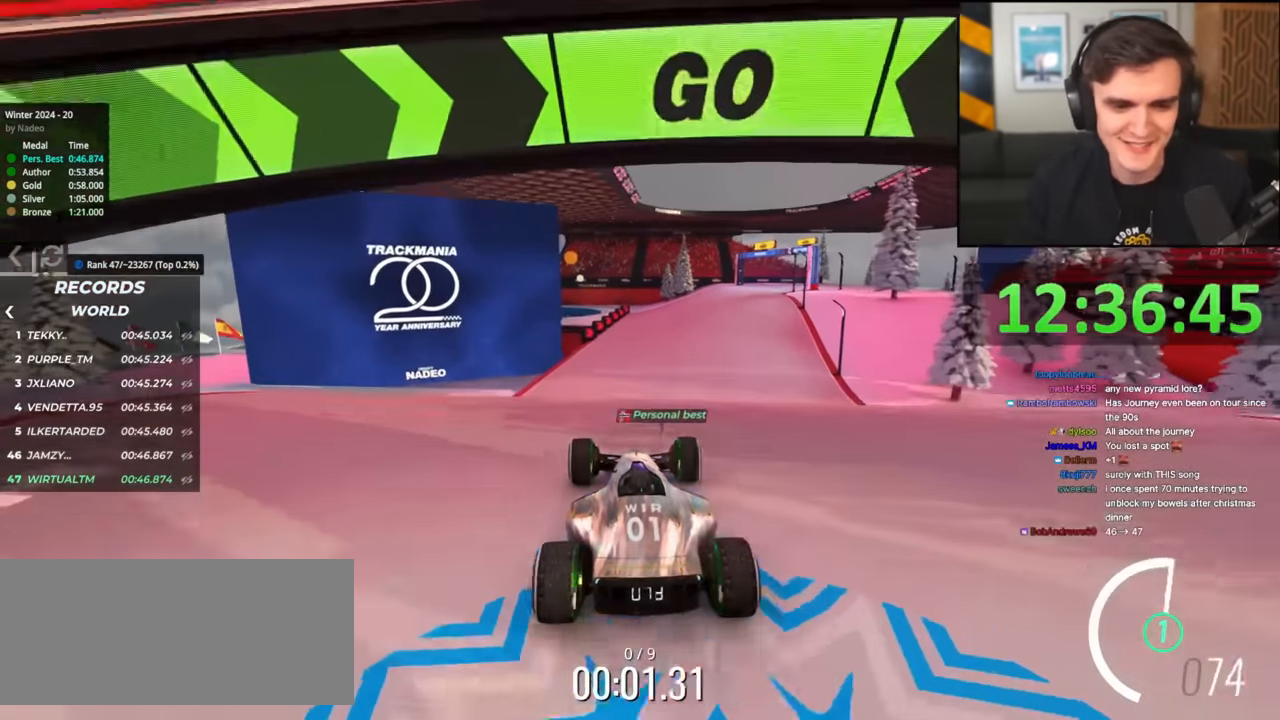
{"keys": ["up"], "events": [[383, "right", "down"], [433, "right", "up"]]}
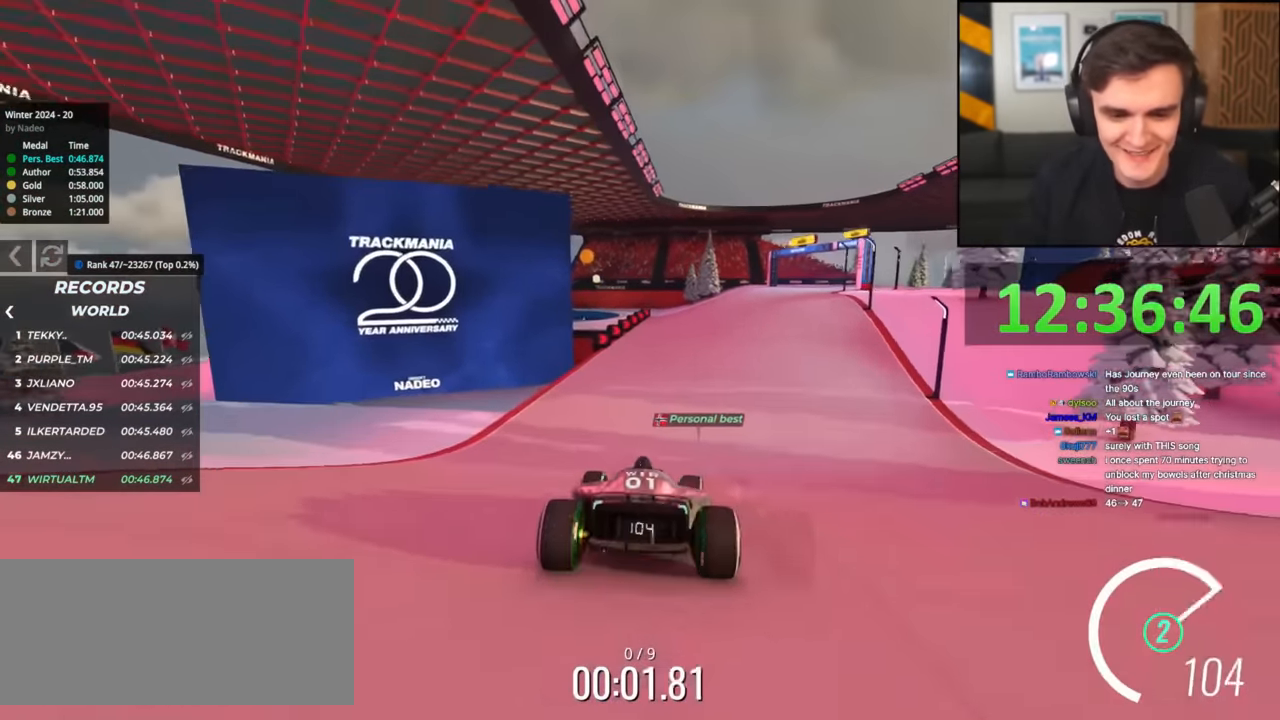
{"keys": ["up"], "events": []}
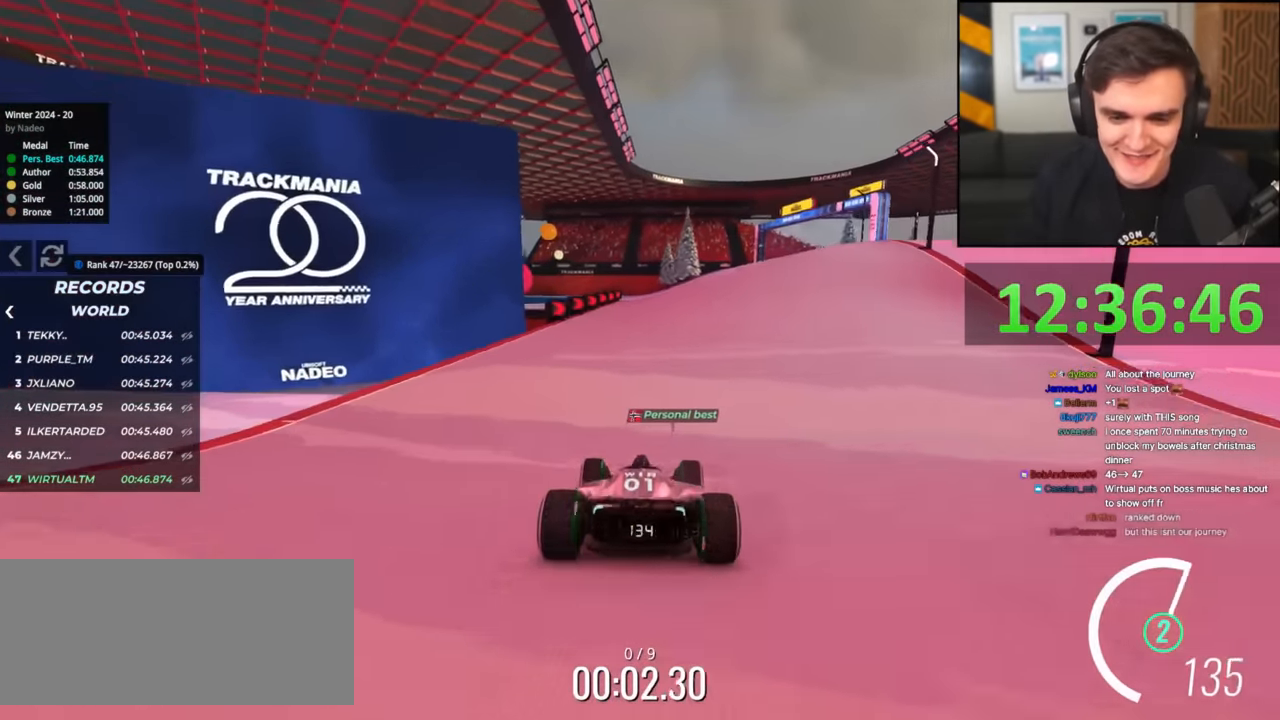
{"keys": ["right", "up"], "events": [[266, "right", "down"]]}
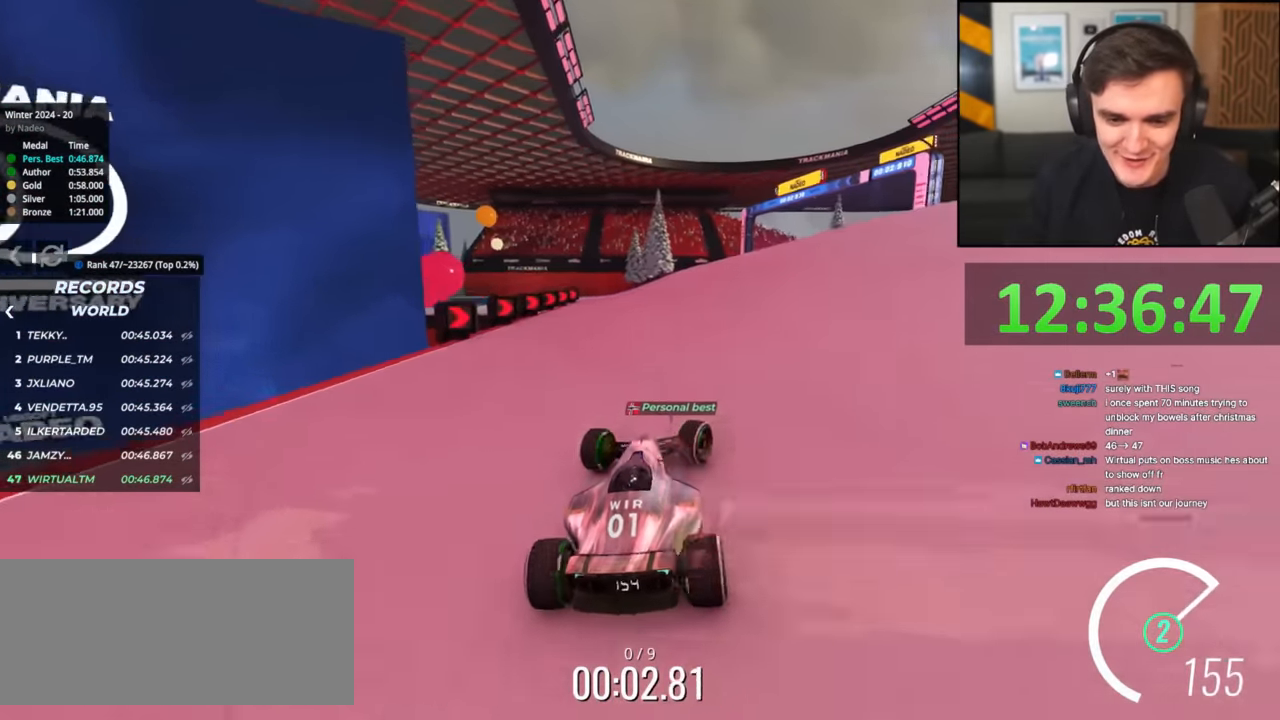
{"keys": ["up"], "events": [[50, "right", "up"], [100, "left", "down"], [150, "left", "up"]]}
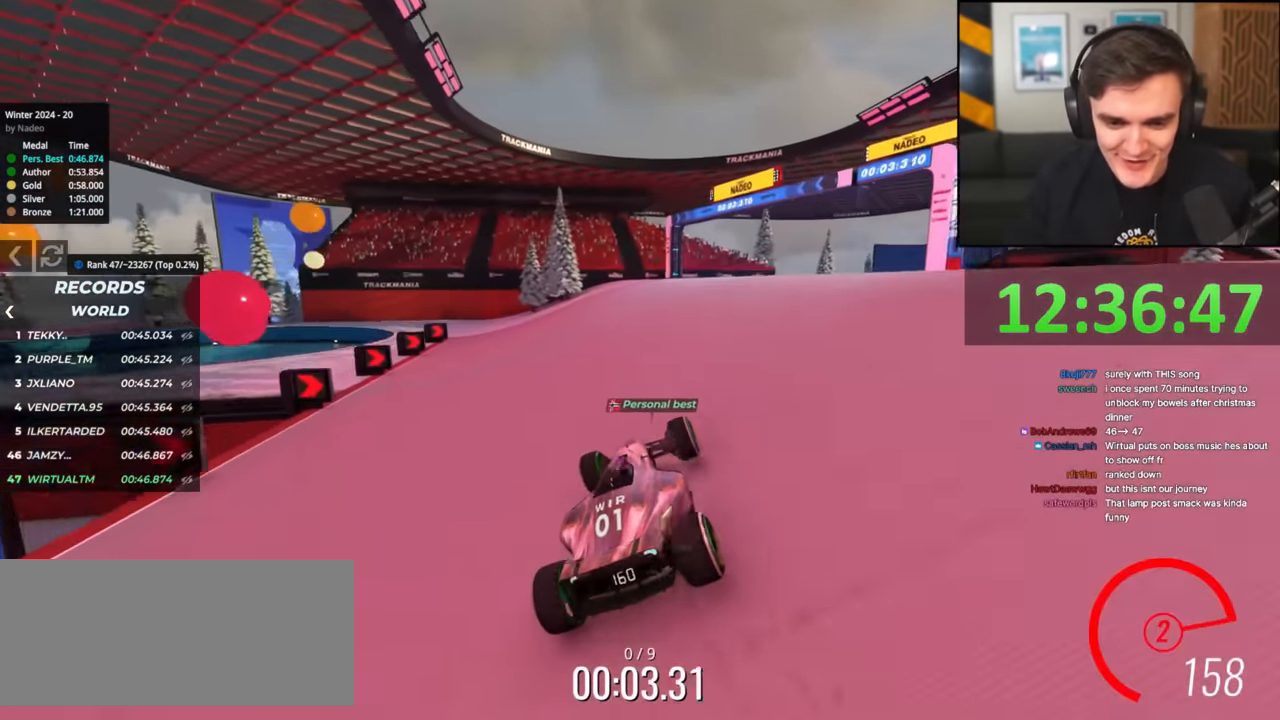
{"keys": ["right", "up"], "events": [[166, "right", "down"]]}
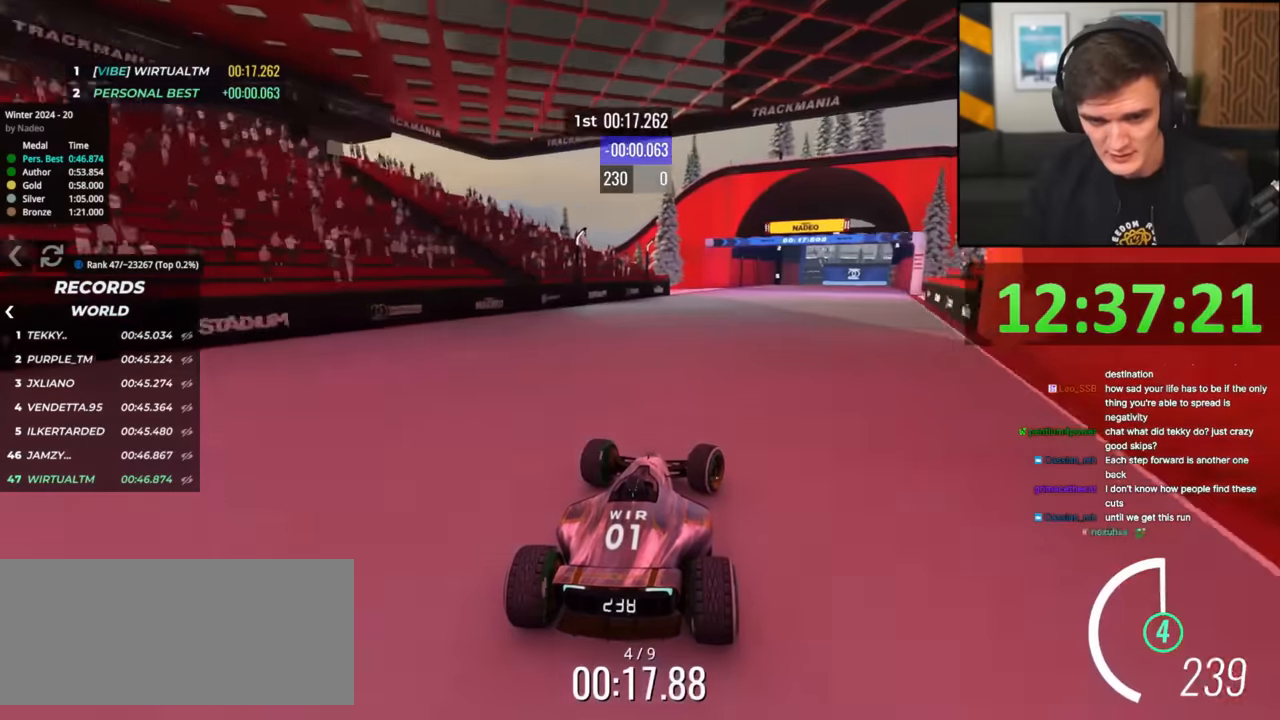
{"keys": ["left", "up"], "events": [[184, "right", "up"], [234, "left", "down"], [367, "up", "up"], [467, "up", "down"]]}
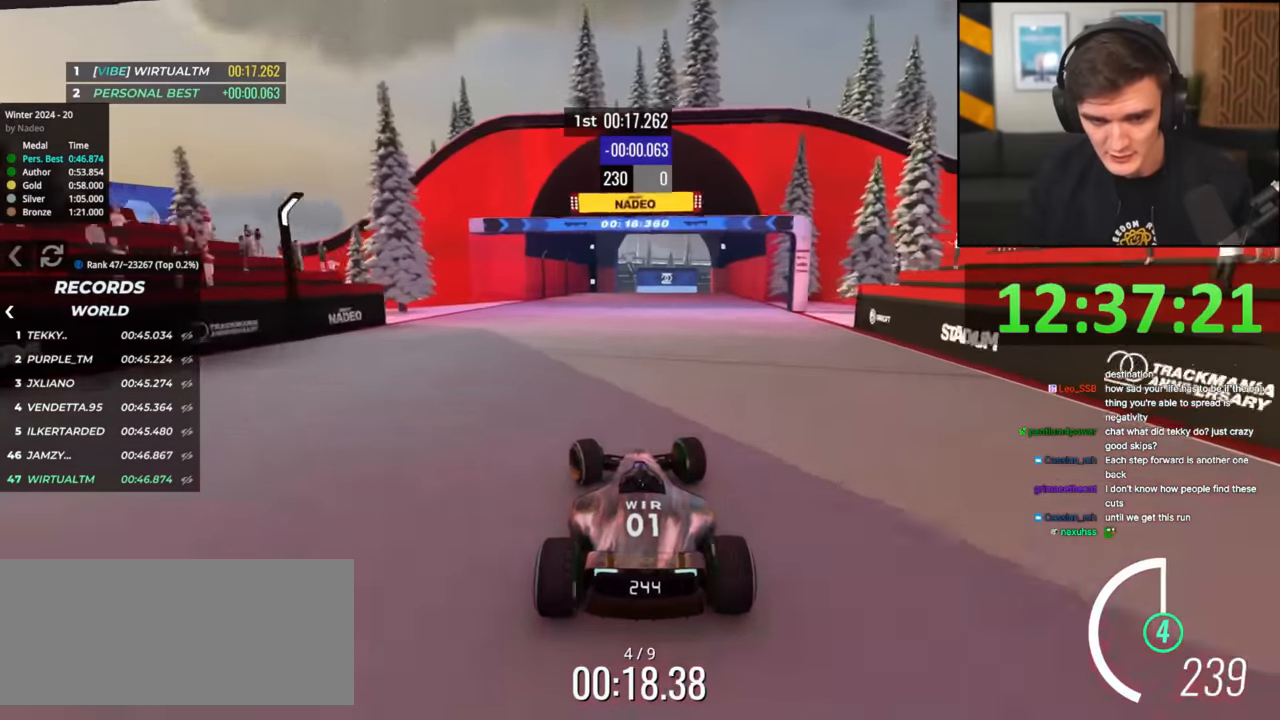
{"keys": ["left", "up"], "events": []}
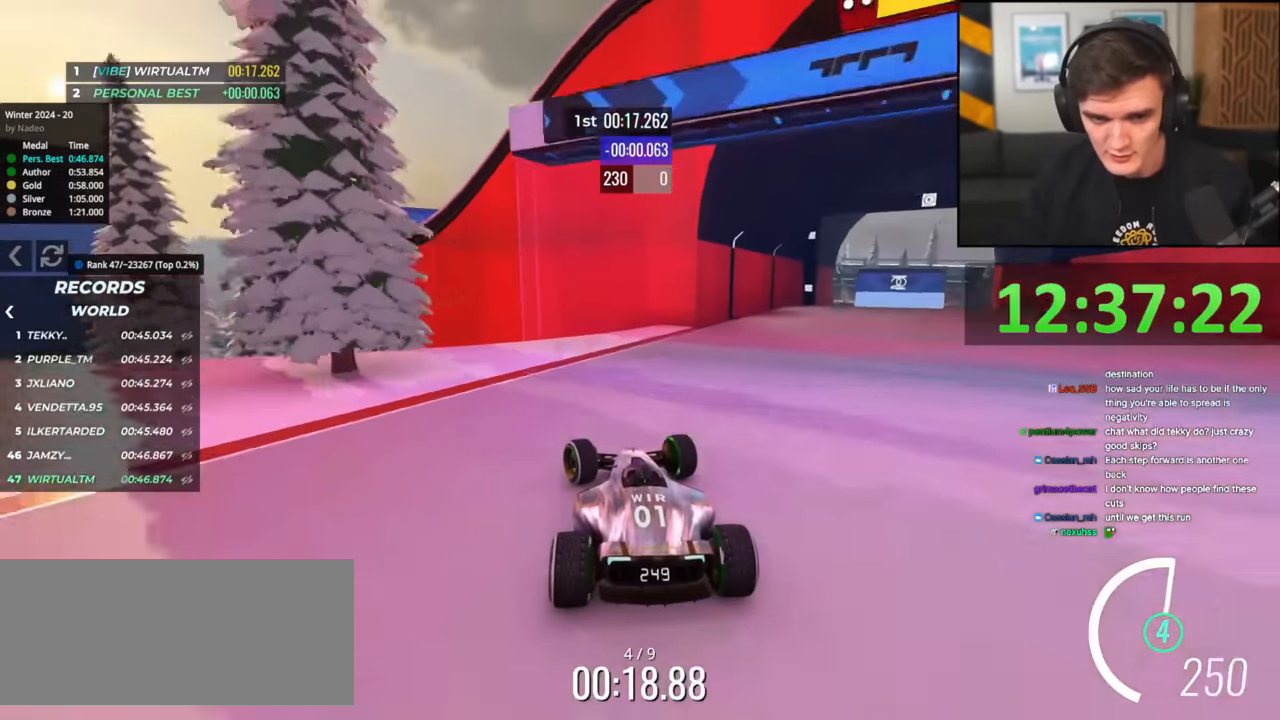
{"keys": ["left", "up"], "events": [[351, "brake", "down"], [501, "brake", "up"]]}
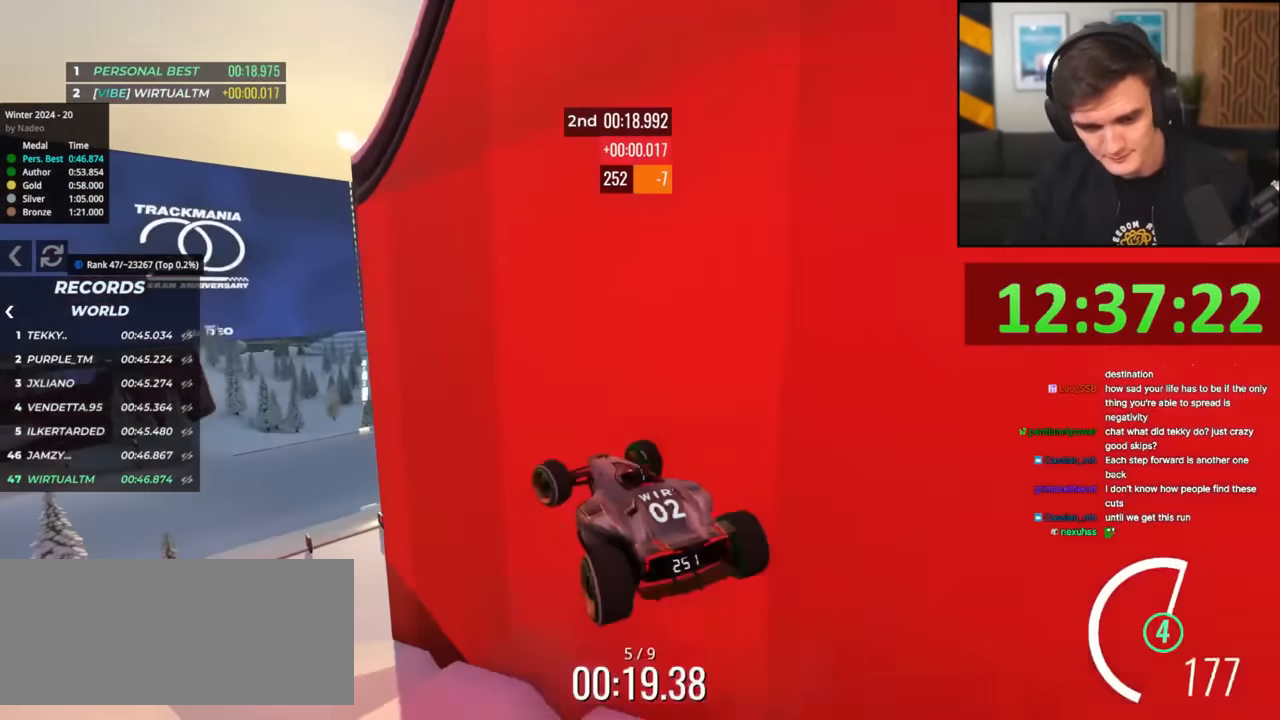
{"keys": ["right", "up"], "events": [[467, "left", "up"], [467, "right", "down"]]}
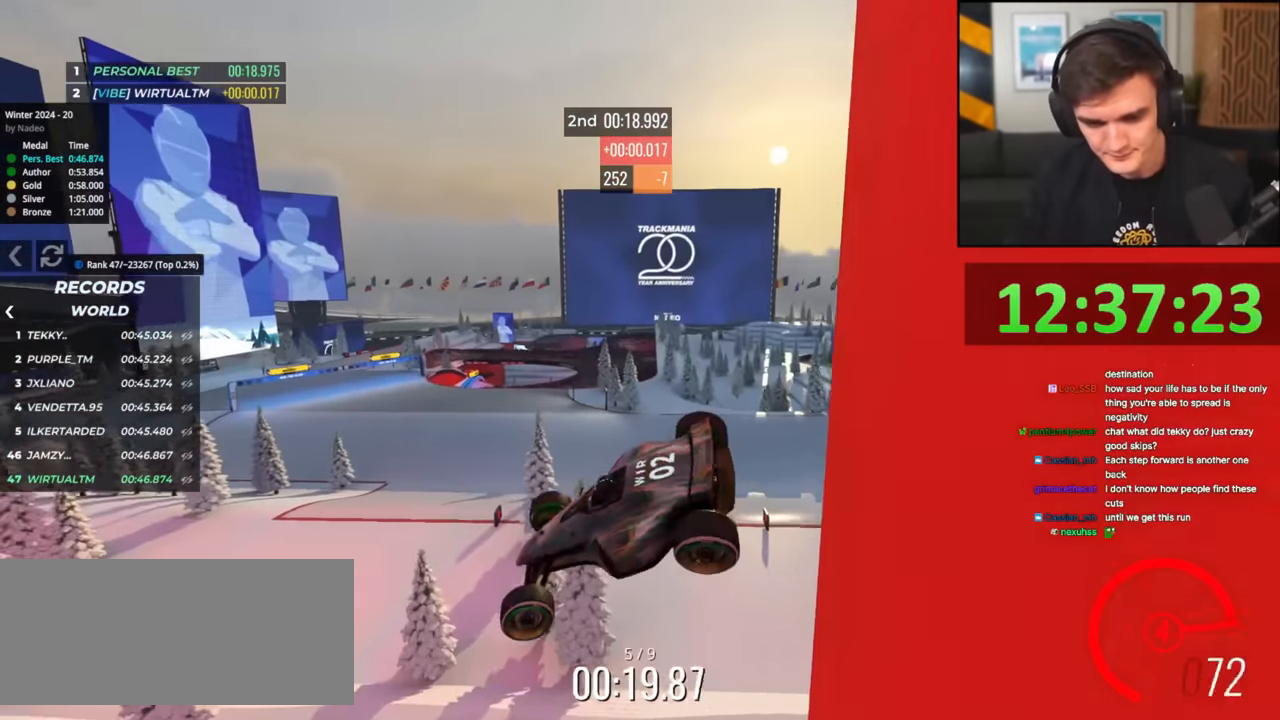
{"keys": ["right", "up"], "events": []}
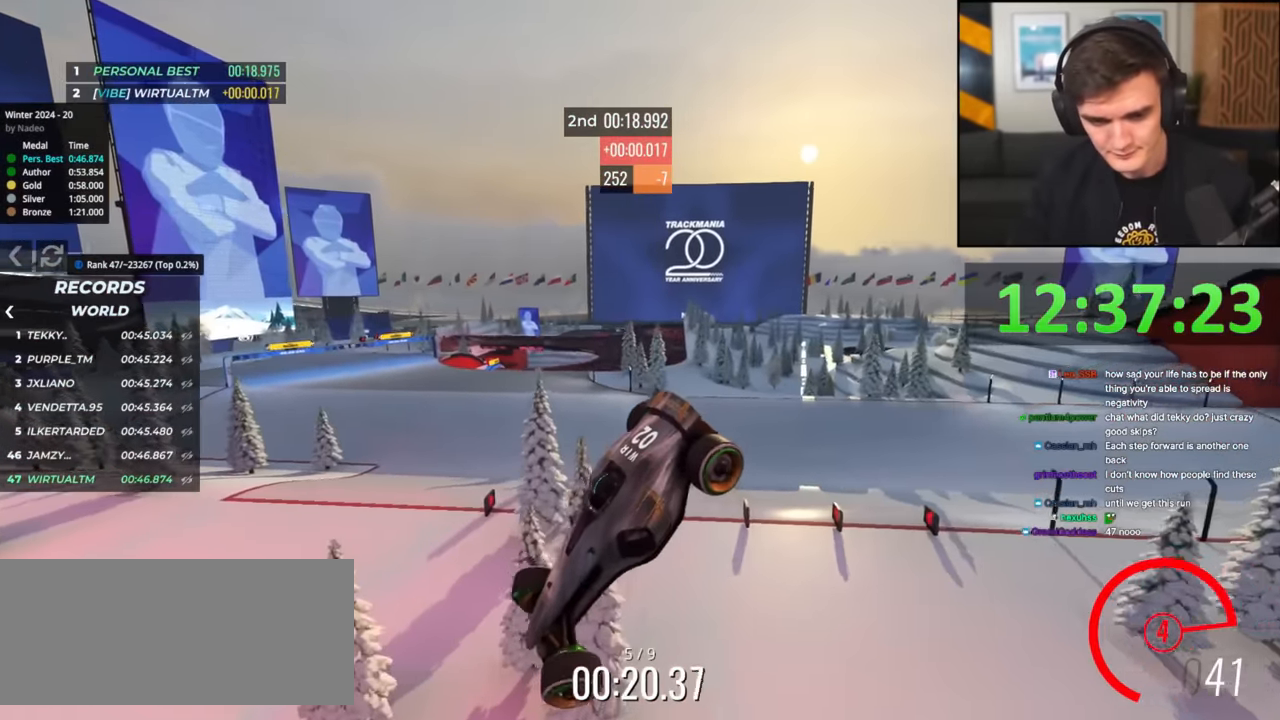
{"keys": ["brake", "left", "up"], "events": [[350, "right", "up"], [400, "left", "down"], [450, "brake", "down"]]}
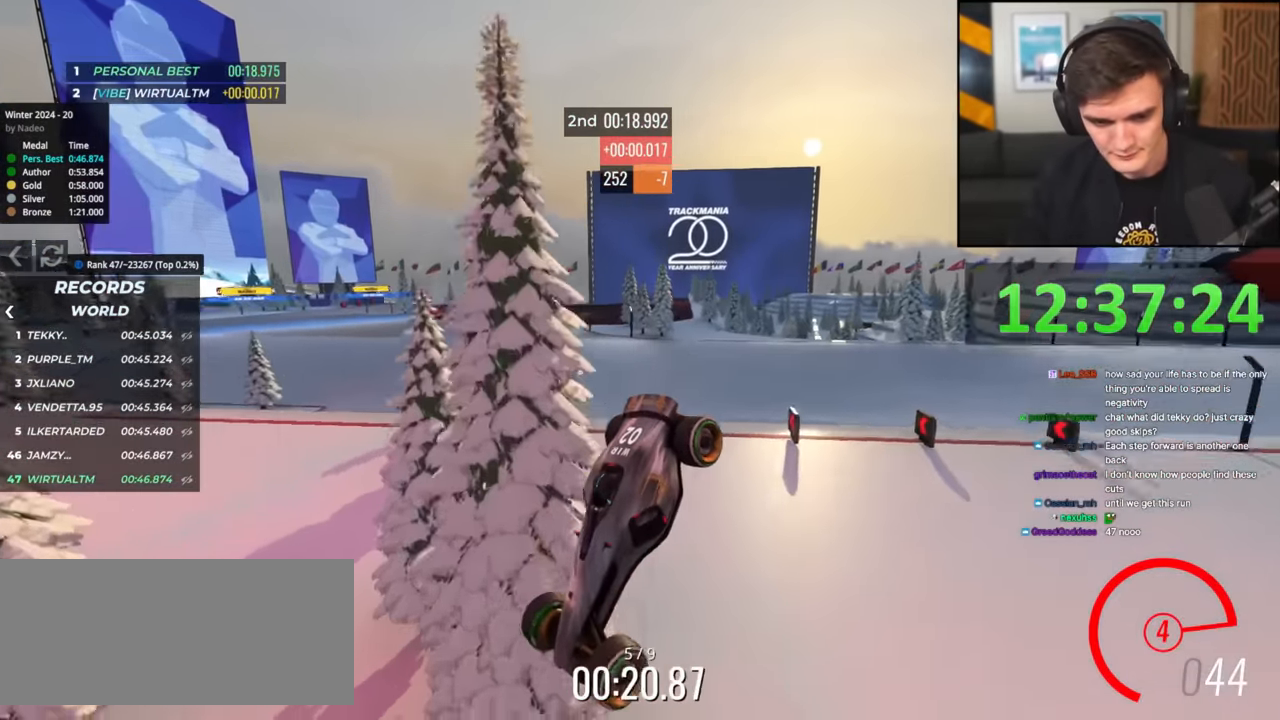
{"keys": ["left", "up"], "events": [[84, "brake", "up"], [184, "brake", "down"], [417, "brake", "up"]]}
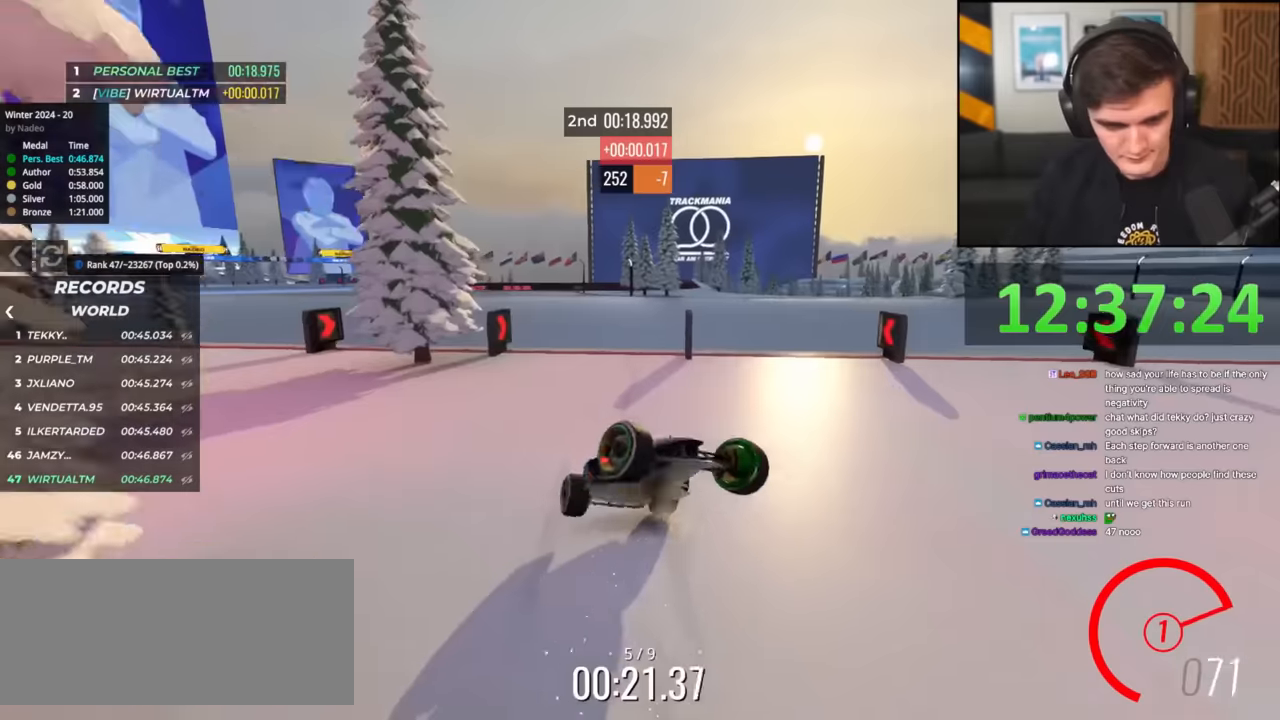
{"keys": ["up"], "events": [[334, "left", "up"]]}
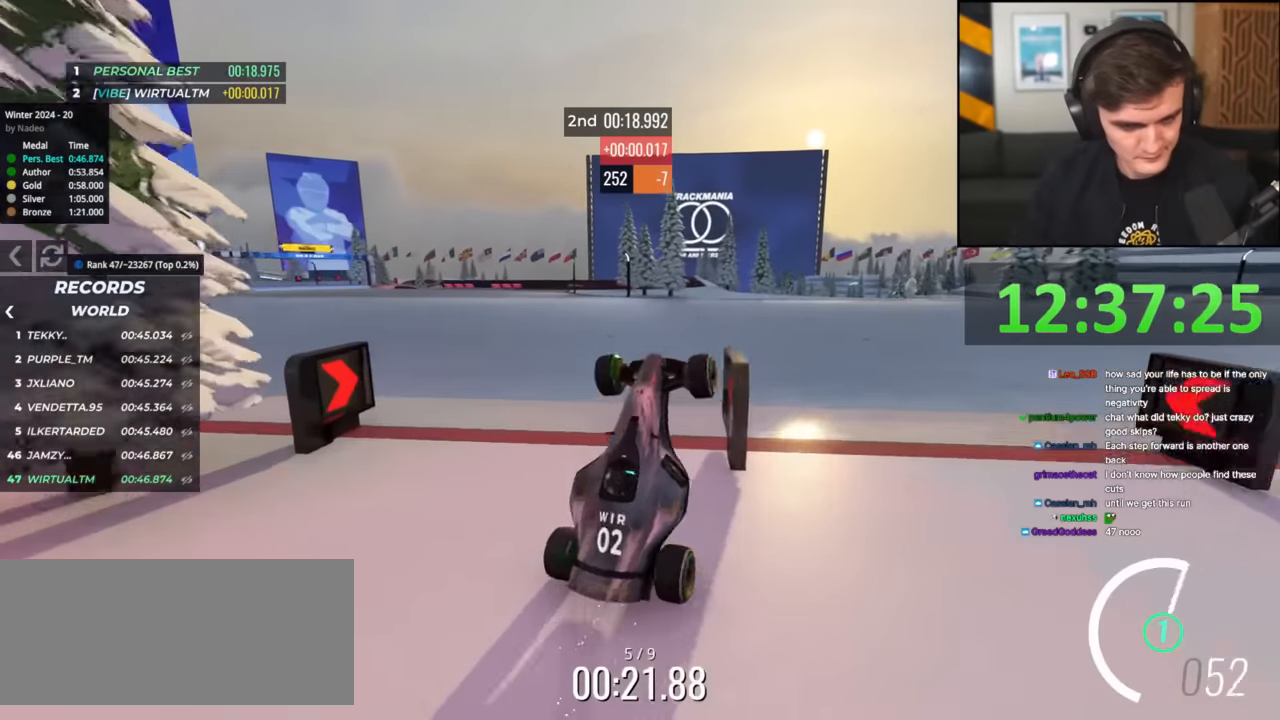
{"keys": ["up"], "events": [[33, "right", "down"], [67, "right", "up"], [167, "right", "down"], [434, "right", "up"]]}
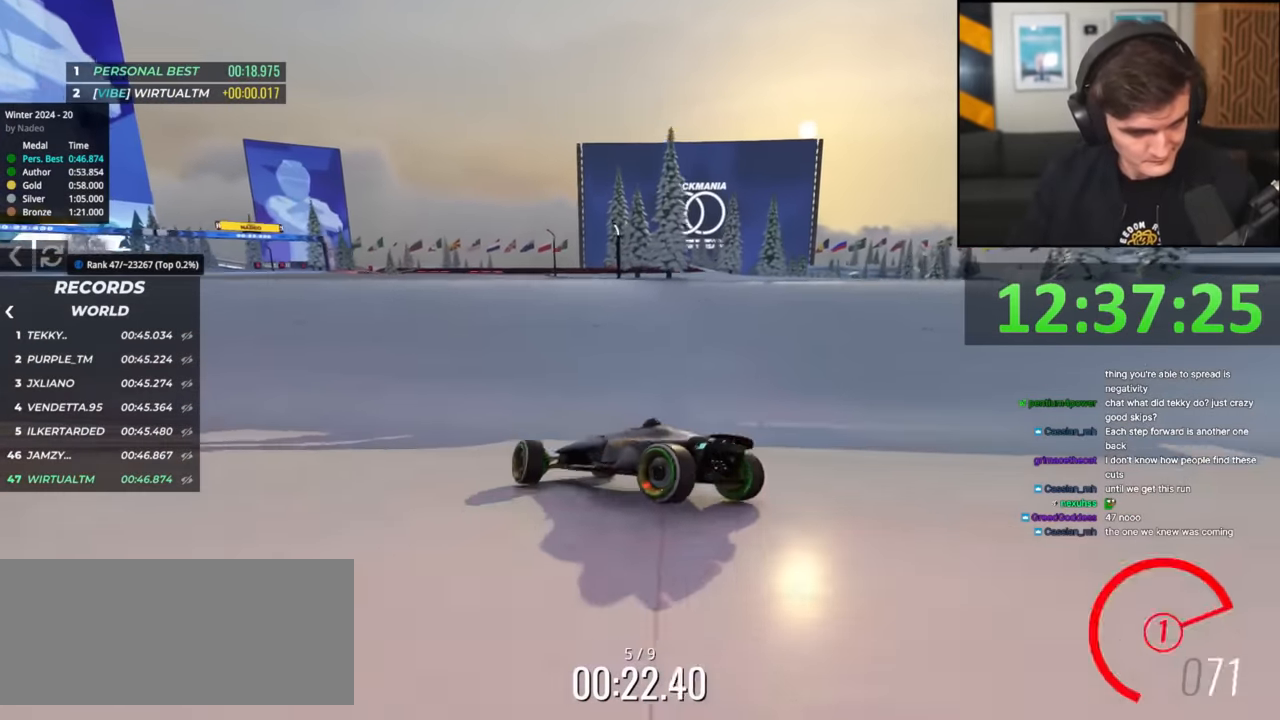
{"keys": ["up"], "events": [[351, "right", "down"], [451, "right", "up"]]}
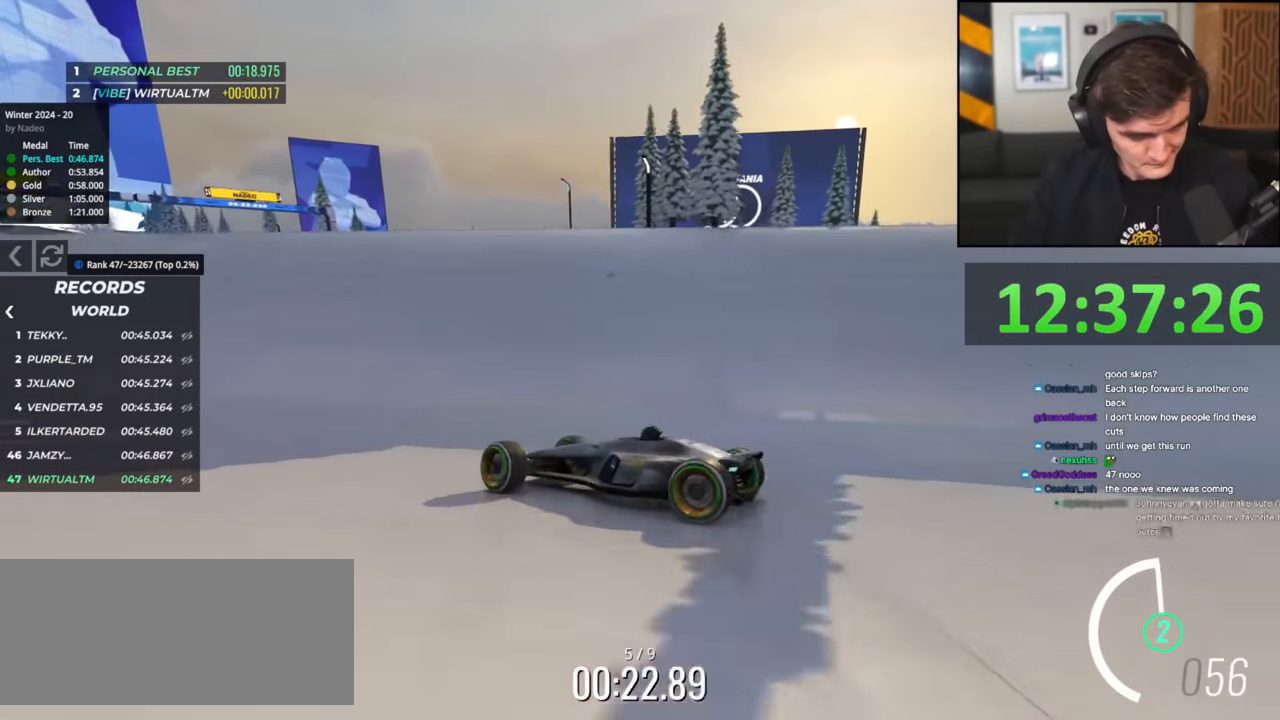
{"keys": ["right", "up"], "events": [[50, "right", "down"]]}
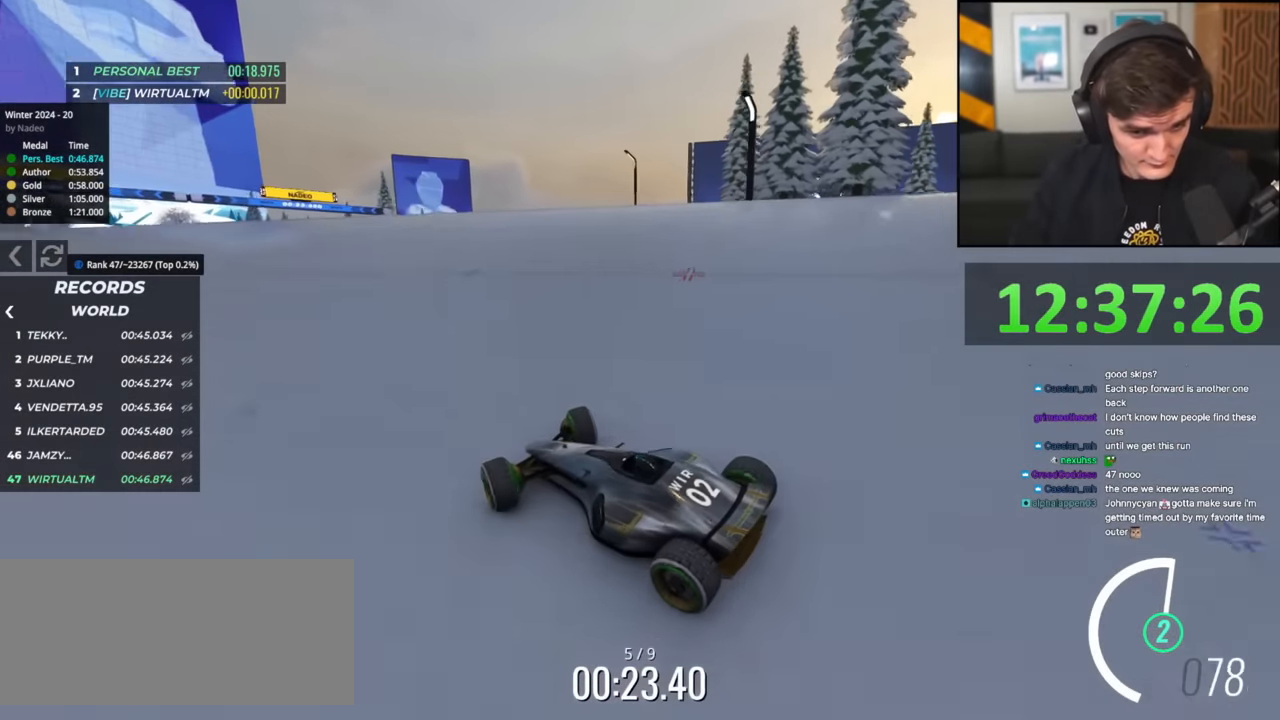
{"keys": ["left", "up"], "events": [[384, "right", "up"], [434, "left", "down"]]}